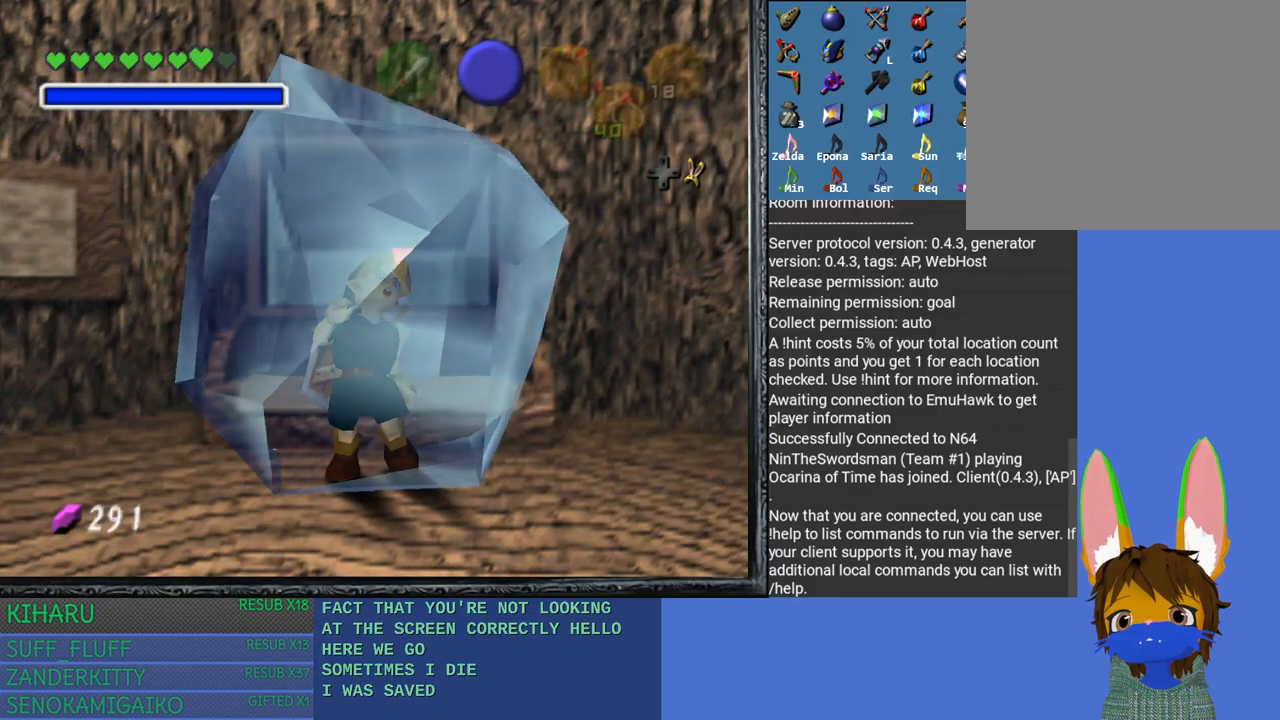
Gameplay with a controller (PlayStation layout); each line is a JSON object with the inputs held at the frame after it. "events" lists button and stick changes between this image and that frame as [ms after this image, input, new state], when the widget could be followed in between.
{"buttons": [], "left_stick": "right", "right_stick": "center", "events": [[17, "CROSS", "up"], [17, "SQUARE", "up"], [150, "CROSS", "down"], [150, "SQUARE", "down"], [150, "left_stick", "up-left"], [233, "CROSS", "up"], [233, "SQUARE", "up"], [250, "left_stick", "down-left"], [317, "CROSS", "down"], [317, "SQUARE", "down"], [383, "left_stick", "down-right"], [433, "CROSS", "up"], [433, "SQUARE", "up"], [467, "left_stick", "right"]]}
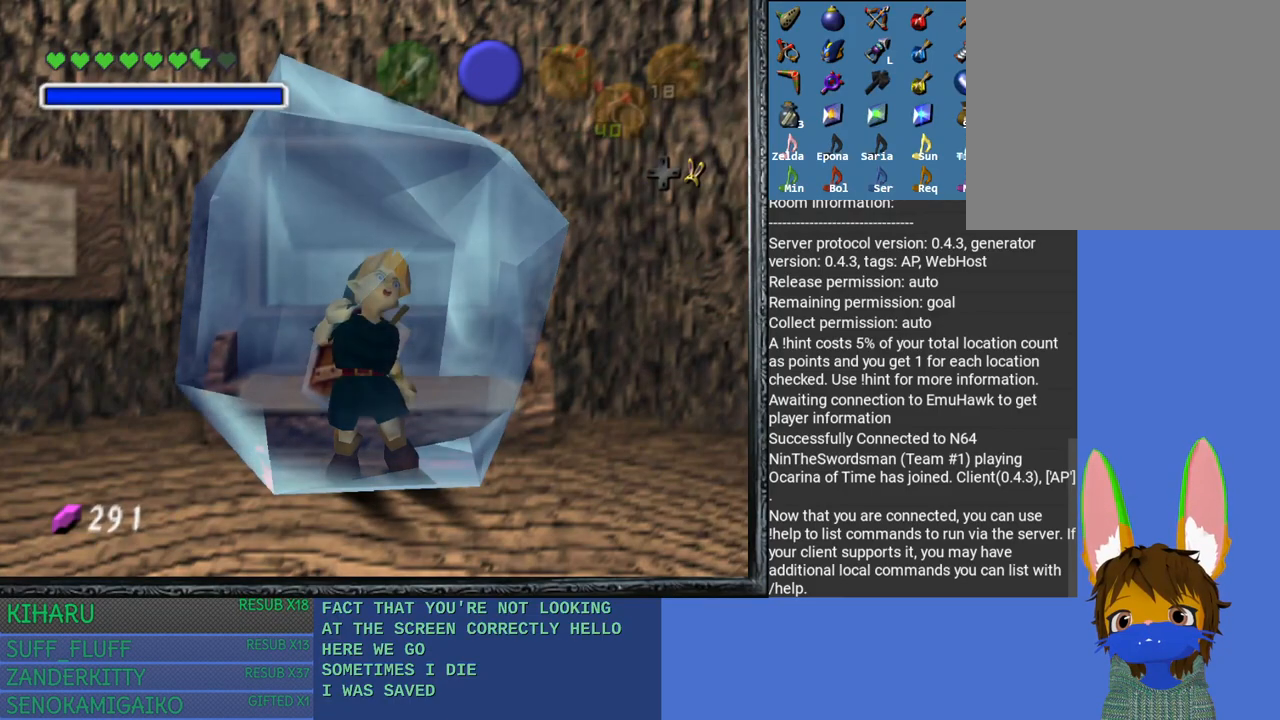
{"buttons": ["CROSS", "SQUARE"], "left_stick": "down-right", "right_stick": "center", "events": [[33, "CROSS", "down"], [33, "SQUARE", "down"], [133, "CROSS", "up"], [133, "SQUARE", "up"], [167, "left_stick", "up"], [217, "CROSS", "down"], [217, "SQUARE", "down"], [283, "left_stick", "down-left"], [333, "CROSS", "up"], [333, "SQUARE", "up"], [433, "CROSS", "down"], [433, "SQUARE", "down"], [450, "left_stick", "down-right"]]}
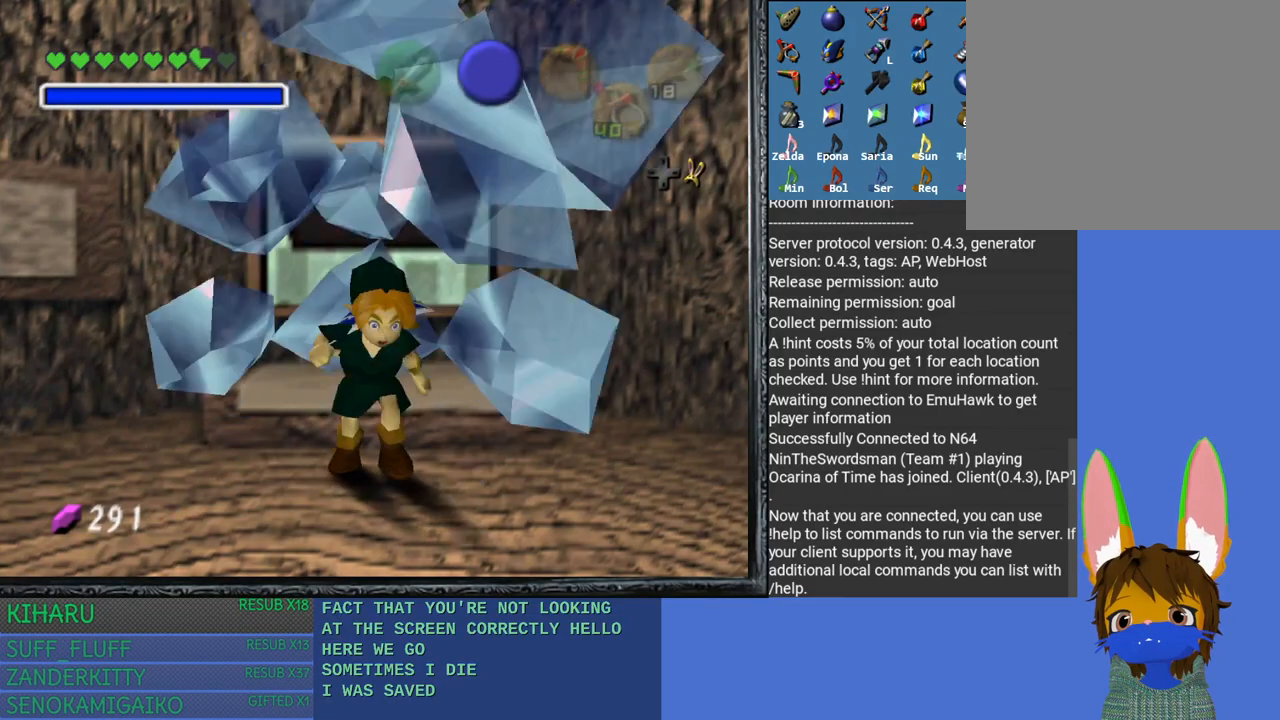
{"buttons": [], "left_stick": "center", "right_stick": "center", "events": [[33, "CROSS", "up"], [33, "SQUARE", "up"], [67, "left_stick", "up-right"], [117, "CROSS", "down"], [117, "SQUARE", "down"], [233, "CROSS", "up"], [233, "SQUARE", "up"], [233, "left_stick", "up-left"], [333, "left_stick", "center"]]}
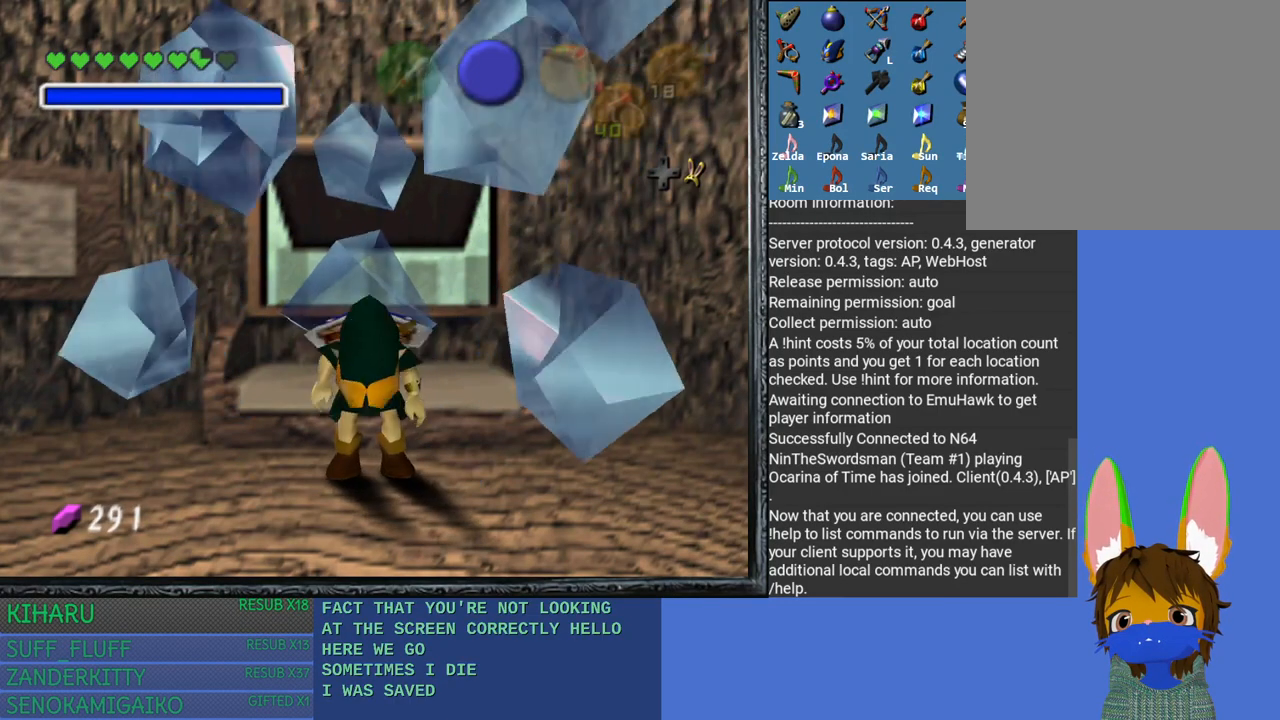
{"buttons": [], "left_stick": "center", "right_stick": "center", "events": []}
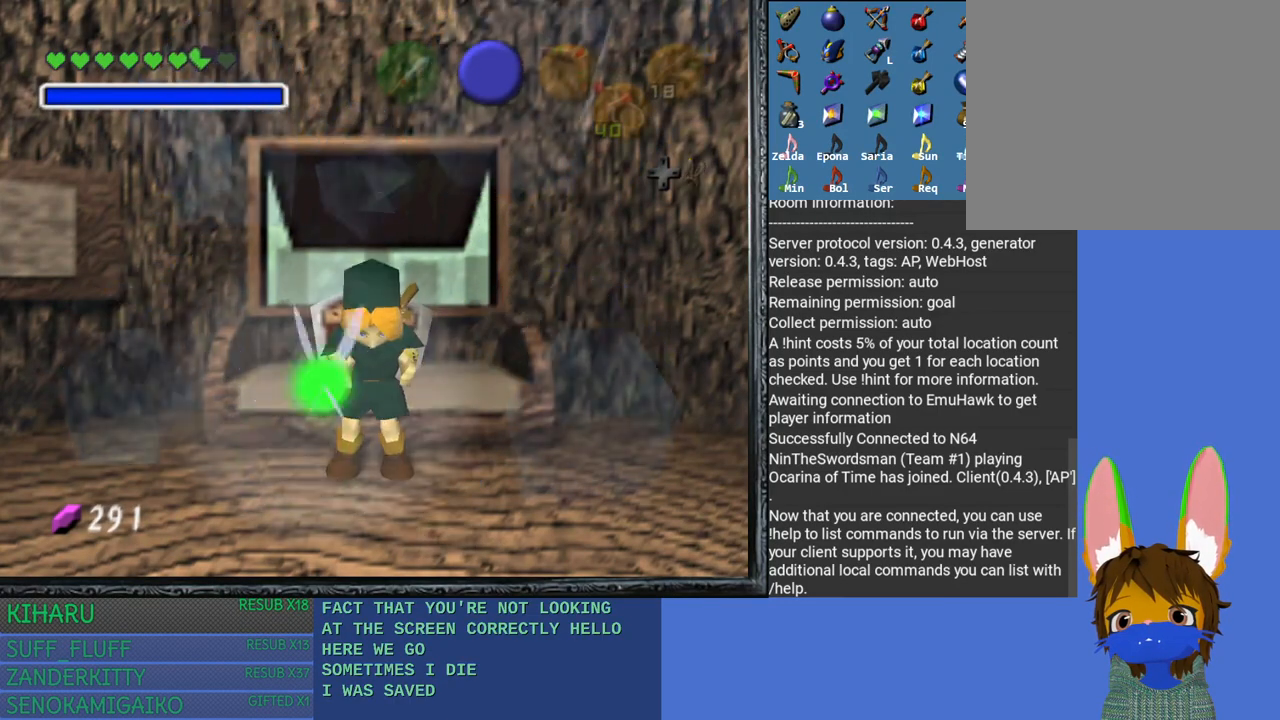
{"buttons": [], "left_stick": "center", "right_stick": "center", "events": []}
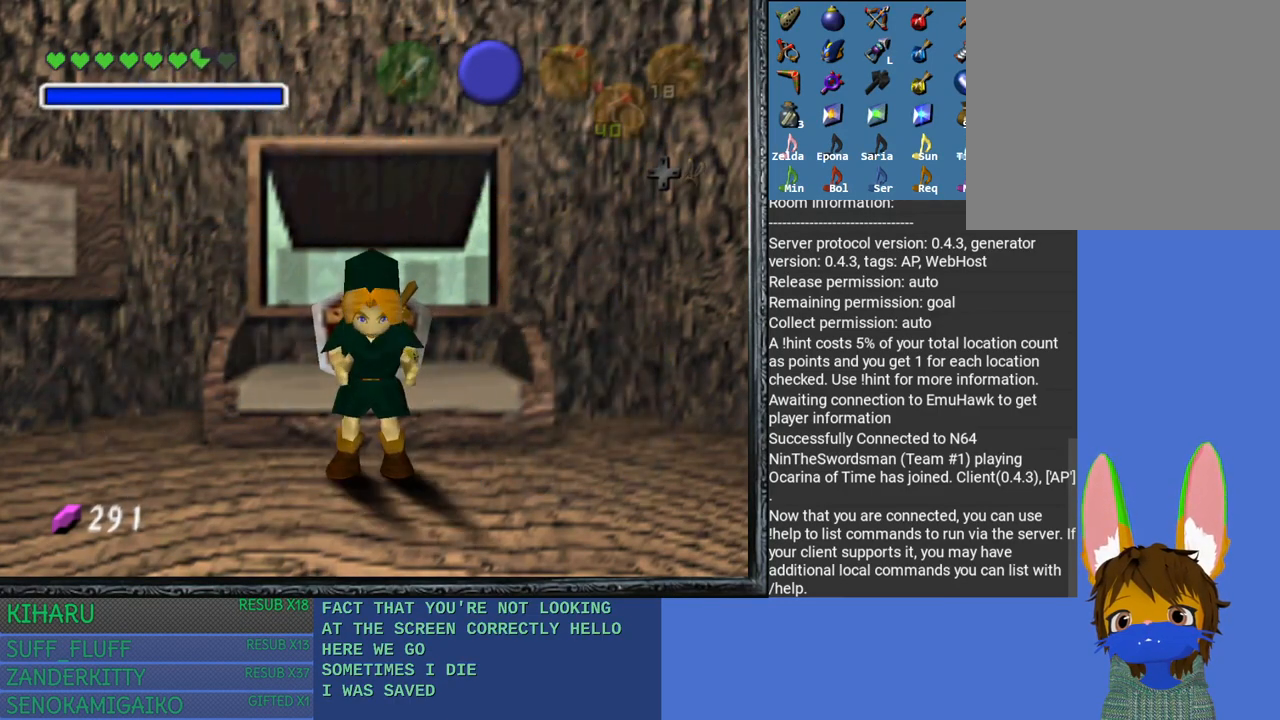
{"buttons": [], "left_stick": "center", "right_stick": "center", "events": []}
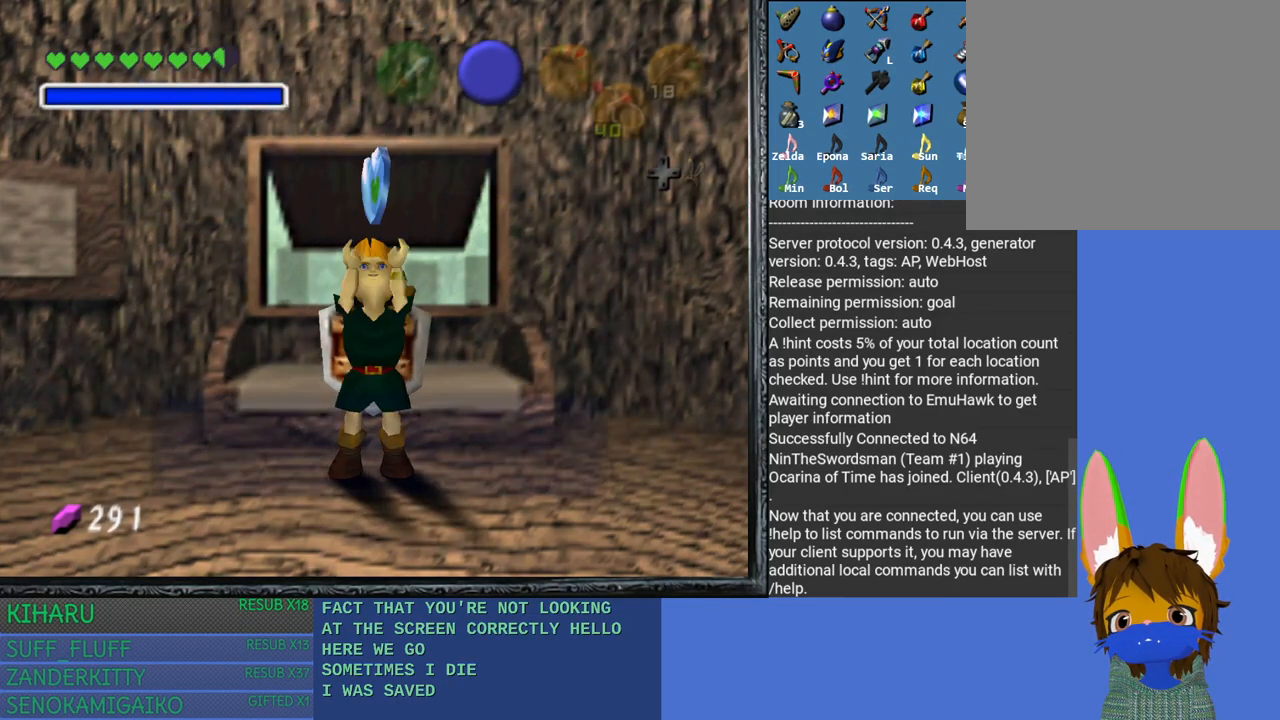
{"buttons": [], "left_stick": "center", "right_stick": "center", "events": []}
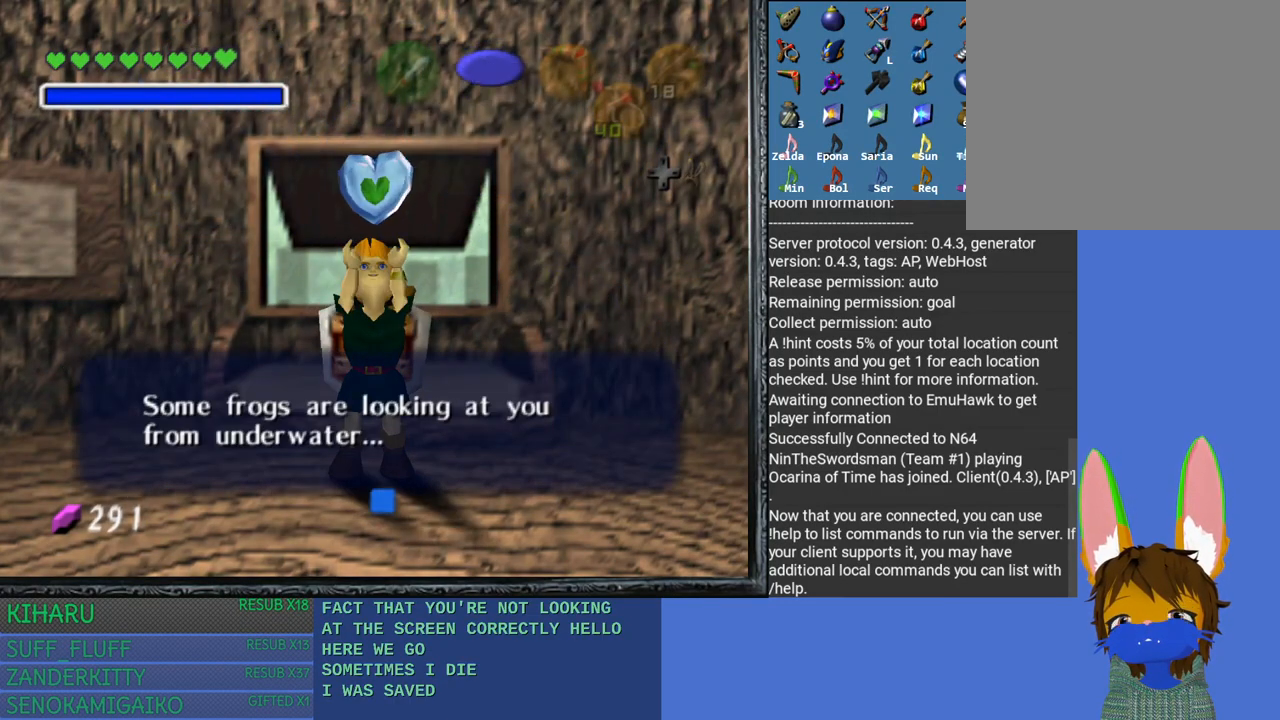
{"buttons": [], "left_stick": "center", "right_stick": "center", "events": [[33, "CROSS", "down"], [183, "CROSS", "up"]]}
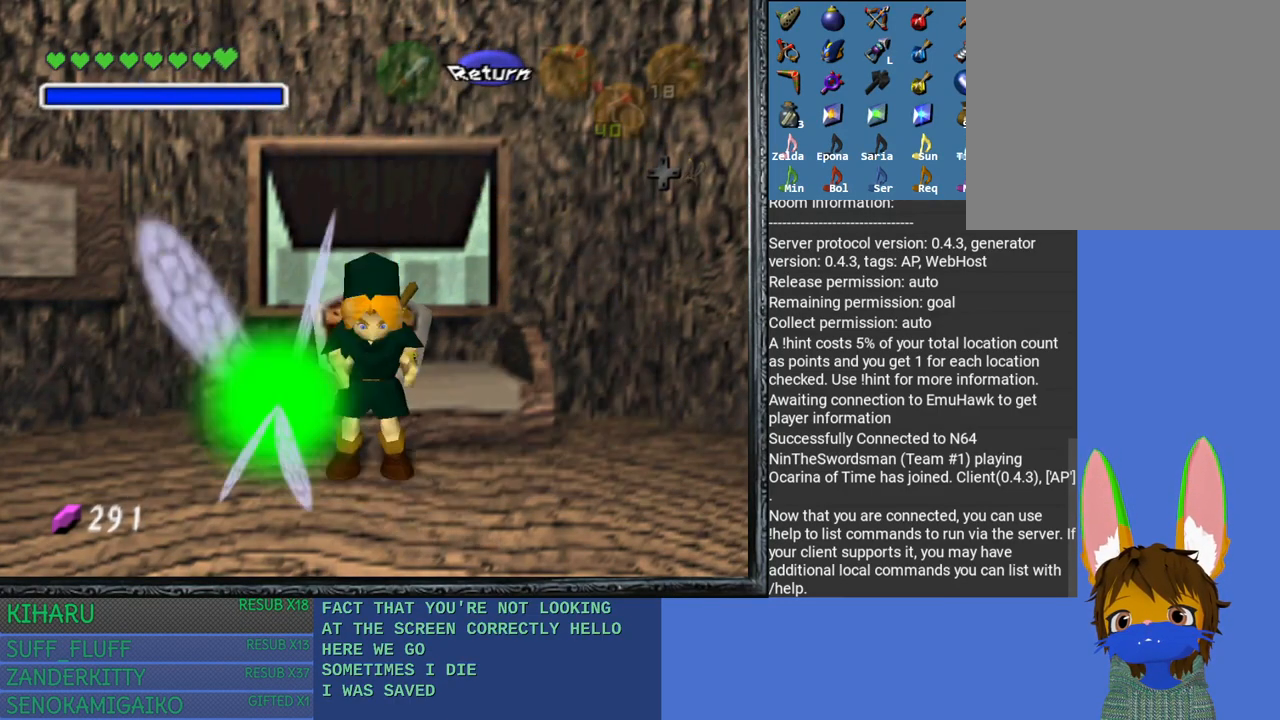
{"buttons": [], "left_stick": "center", "right_stick": "center", "events": []}
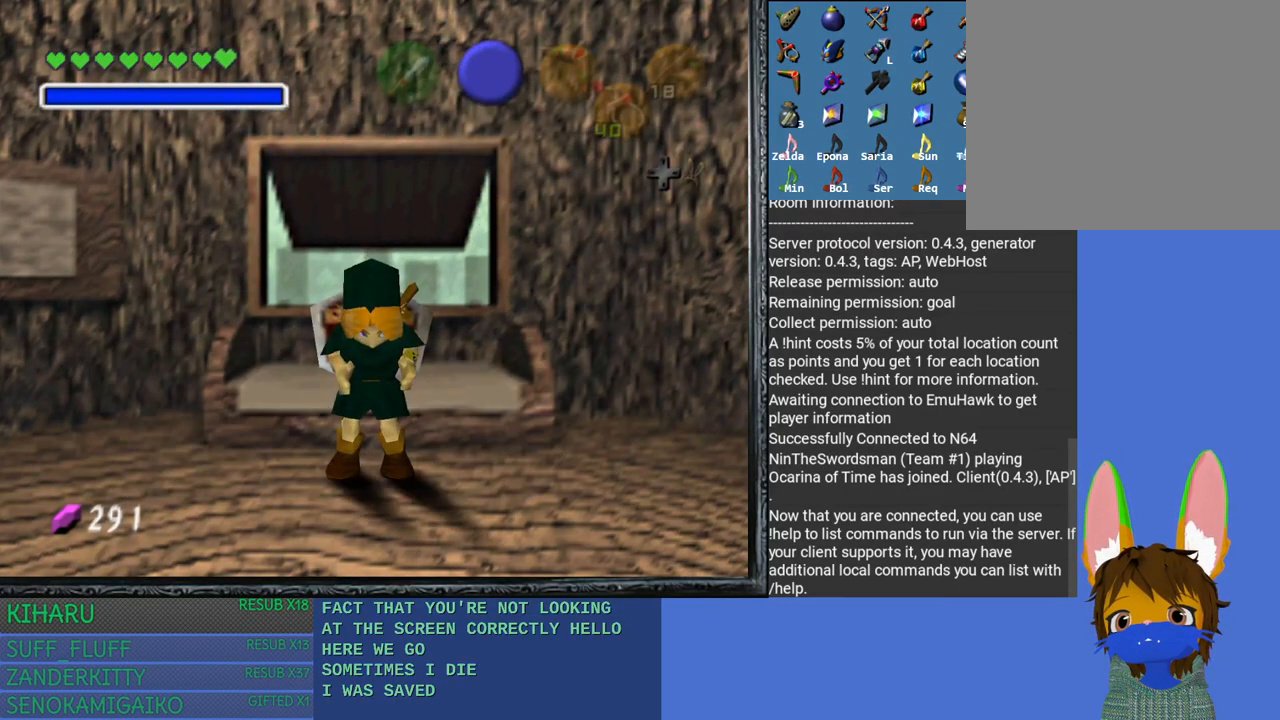
{"buttons": [], "left_stick": "center", "right_stick": "center", "events": []}
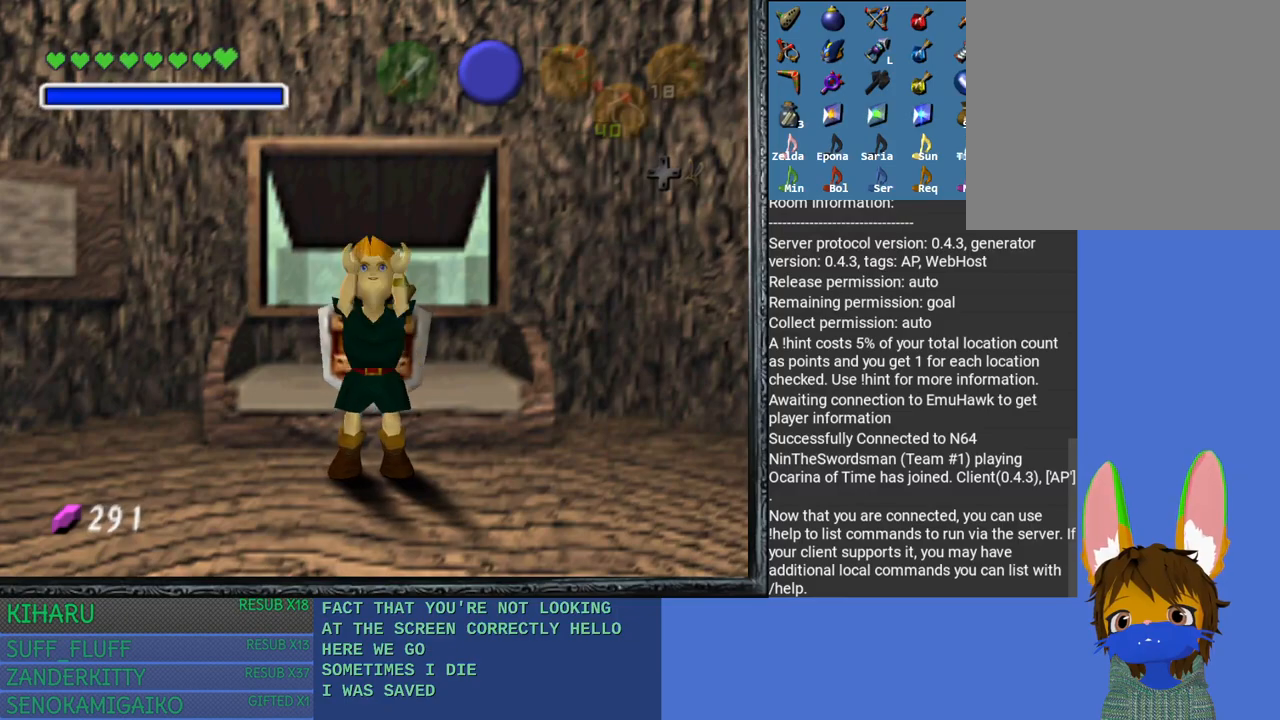
{"buttons": ["CROSS"], "left_stick": "center", "right_stick": "center", "events": [[500, "CROSS", "down"]]}
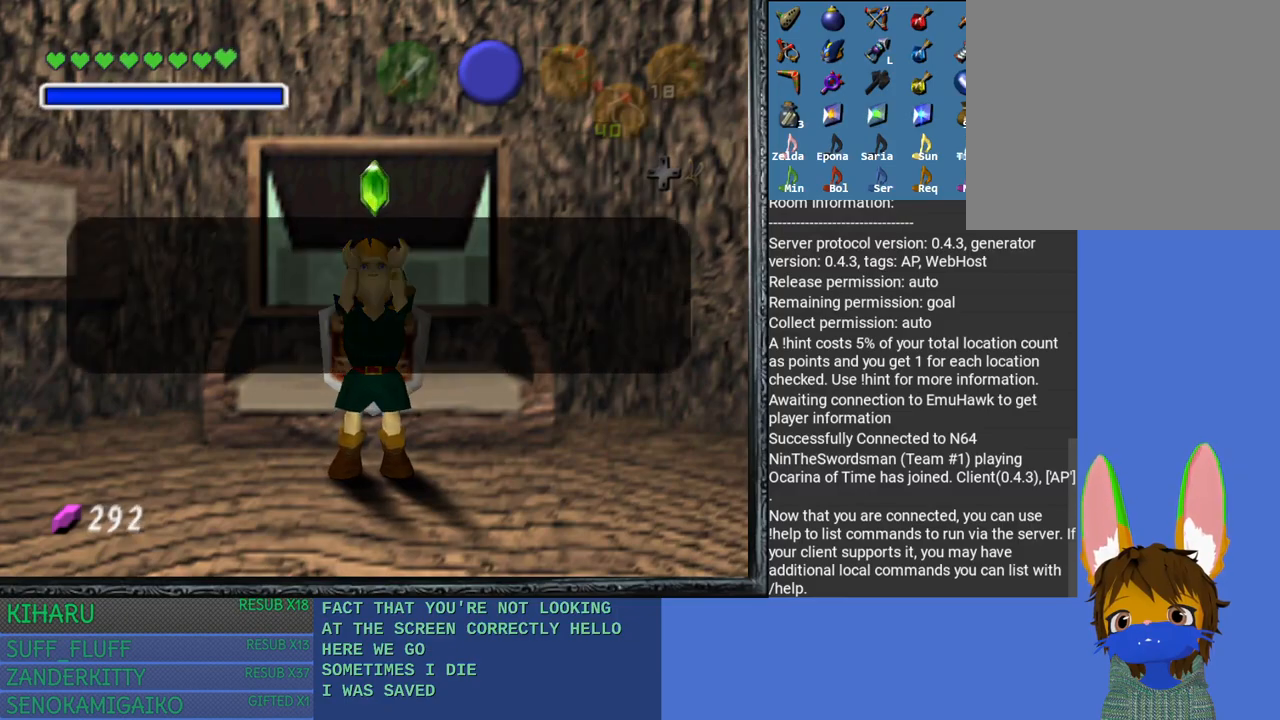
{"buttons": ["CROSS"], "left_stick": "center", "right_stick": "center", "events": [[100, "CROSS", "up"], [200, "CROSS", "down"], [333, "CROSS", "up"], [383, "CROSS", "down"]]}
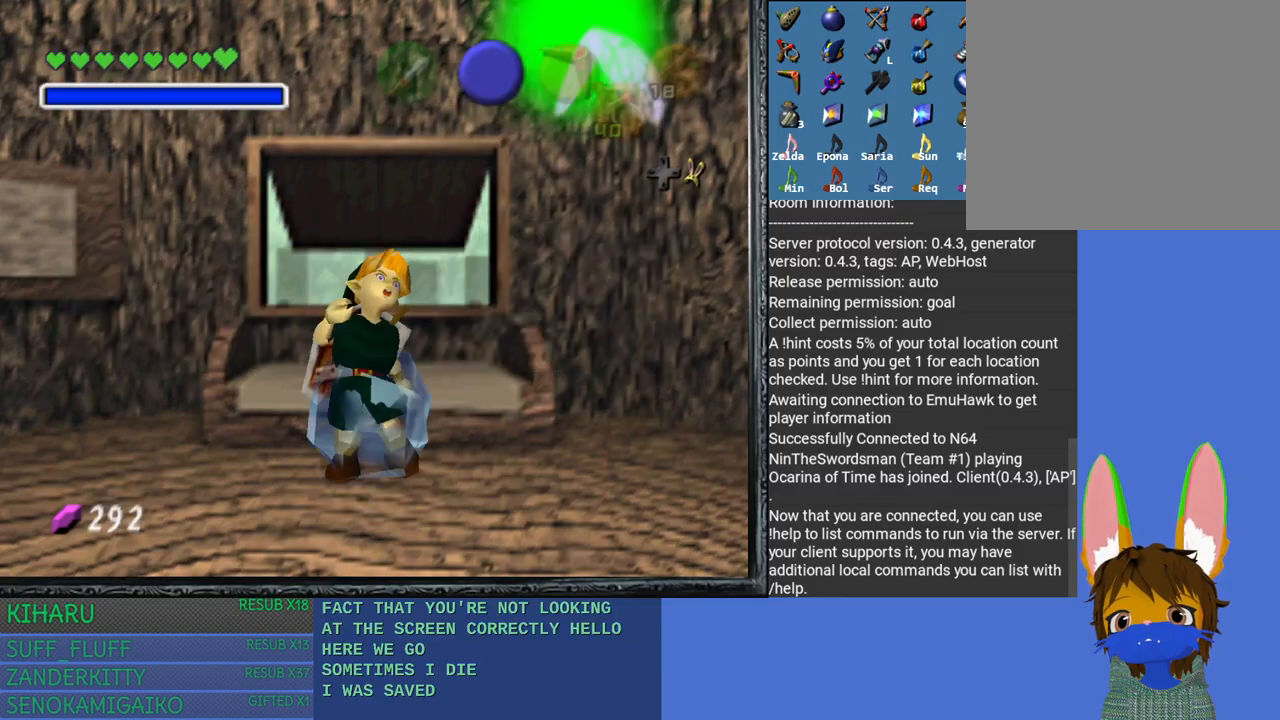
{"buttons": [], "left_stick": "down", "right_stick": "center", "events": [[50, "CROSS", "up"], [400, "left_stick", "down"]]}
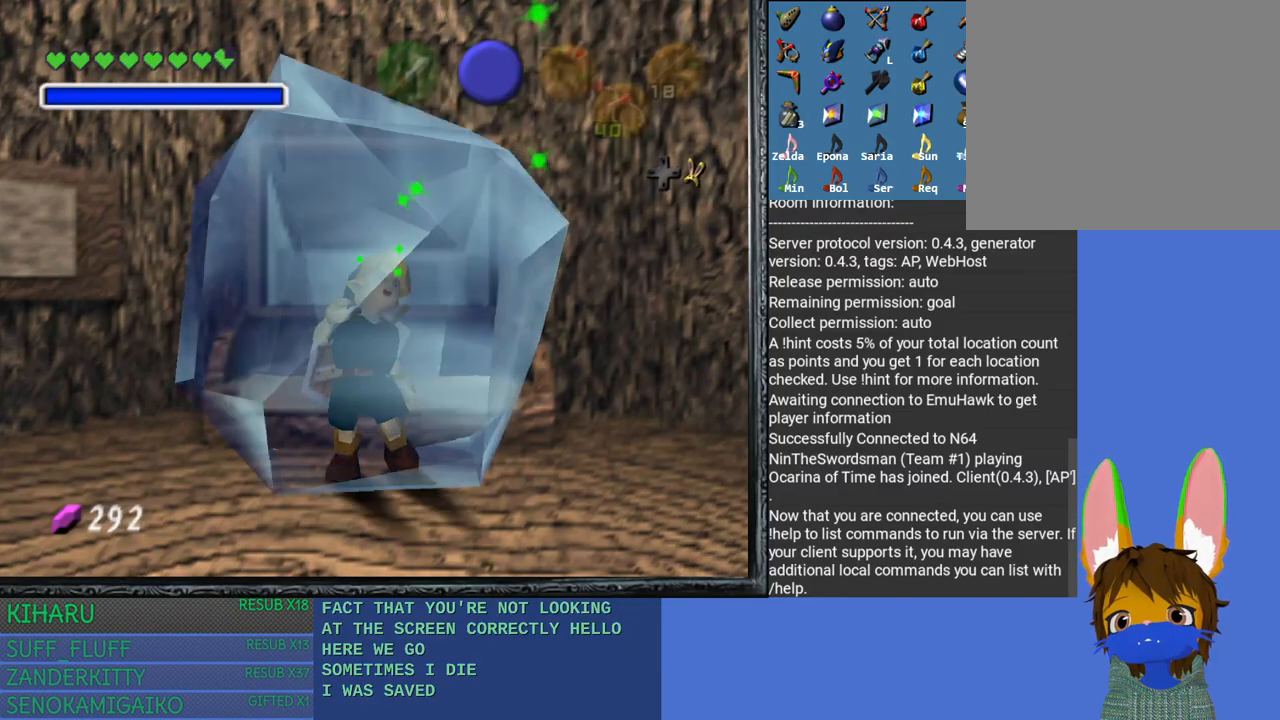
{"buttons": ["CROSS", "SQUARE"], "left_stick": "up-right", "right_stick": "center", "events": [[17, "CROSS", "down"], [17, "SQUARE", "down"], [50, "left_stick", "right"], [133, "CROSS", "up"], [133, "SQUARE", "up"], [167, "left_stick", "up"], [217, "CROSS", "down"], [217, "SQUARE", "down"], [250, "left_stick", "left"], [333, "CROSS", "up"], [333, "SQUARE", "up"], [350, "left_stick", "down"], [417, "SQUARE", "down"], [450, "CROSS", "down"], [483, "left_stick", "up-right"]]}
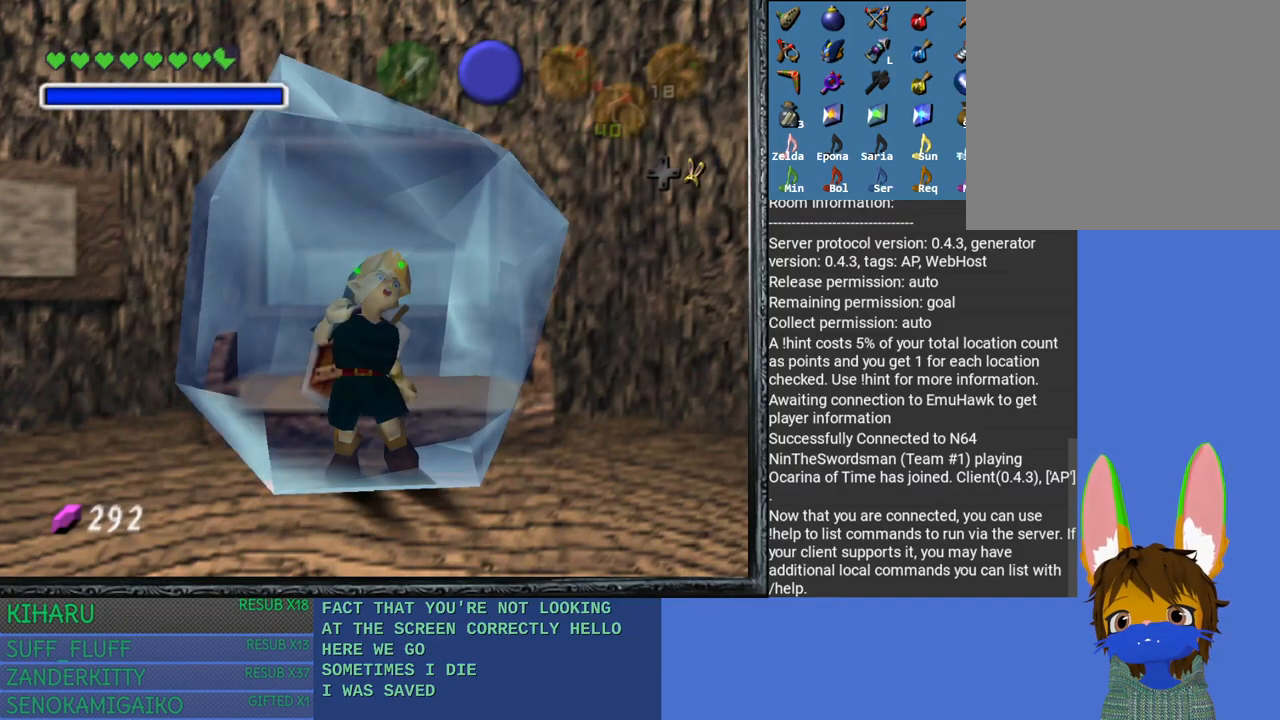
{"buttons": ["CROSS", "SQUARE"], "left_stick": "up-left", "right_stick": "center", "events": [[33, "CROSS", "up"], [33, "SQUARE", "up"], [33, "left_stick", "up"], [117, "CROSS", "down"], [117, "SQUARE", "down"], [150, "left_stick", "down-left"], [217, "CROSS", "up"], [217, "SQUARE", "up"], [300, "CROSS", "down"], [300, "SQUARE", "down"], [317, "left_stick", "down-right"], [400, "left_stick", "up-right"], [417, "CROSS", "up"], [417, "SQUARE", "up"], [500, "CROSS", "down"], [500, "SQUARE", "down"], [500, "left_stick", "up-left"]]}
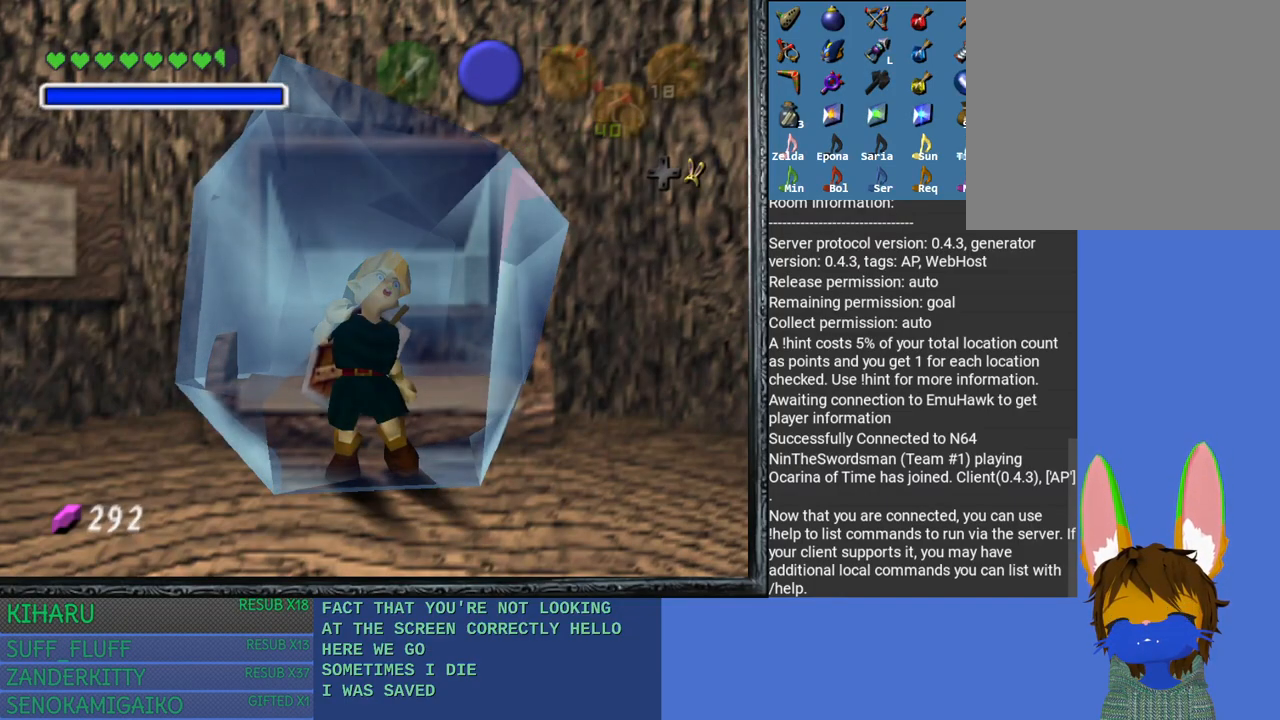
{"buttons": [], "left_stick": "down-left", "right_stick": "center", "events": [[83, "left_stick", "down-left"], [100, "CROSS", "up"], [100, "SQUARE", "up"], [183, "CROSS", "down"], [183, "SQUARE", "down"], [200, "left_stick", "down-right"], [300, "CROSS", "up"], [300, "SQUARE", "up"], [317, "left_stick", "up-right"], [383, "CROSS", "down"], [383, "SQUARE", "down"], [433, "left_stick", "up-left"], [483, "left_stick", "down-left"], [500, "CROSS", "up"], [500, "SQUARE", "up"]]}
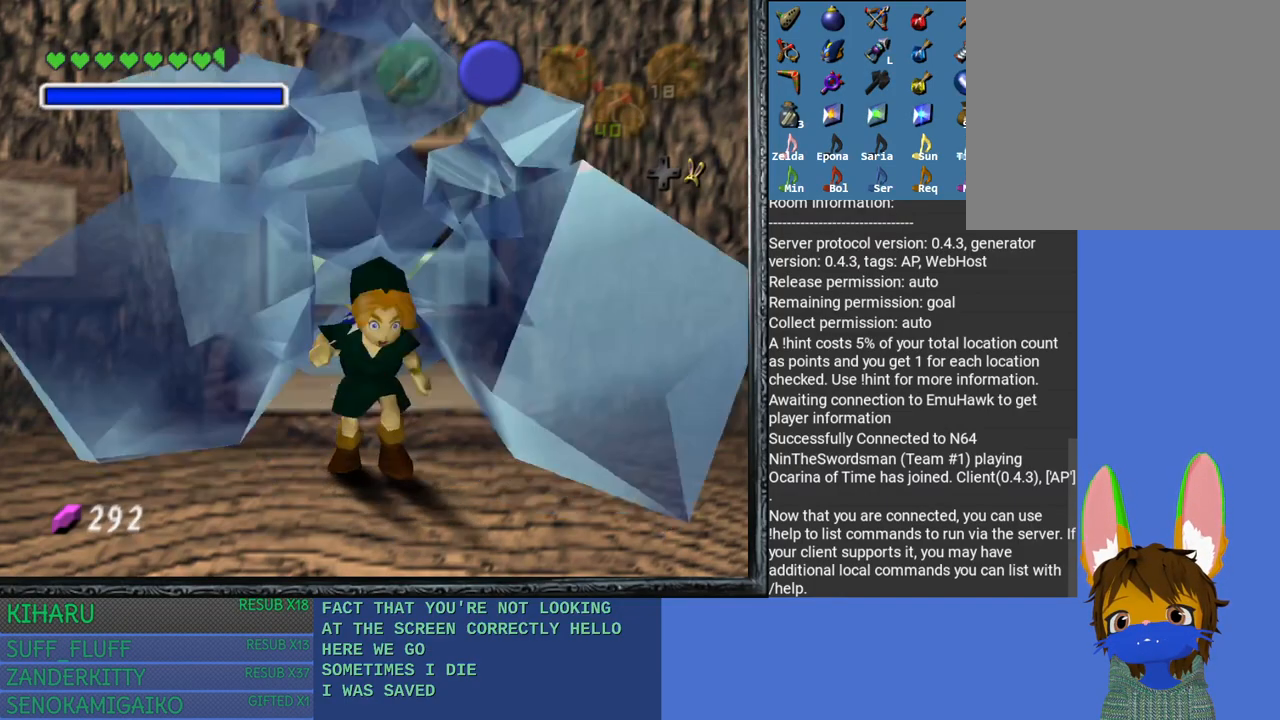
{"buttons": [], "left_stick": "center", "right_stick": "center", "events": [[67, "CROSS", "down"], [67, "SQUARE", "down"], [133, "left_stick", "down-right"], [200, "CROSS", "up"], [200, "SQUARE", "up"], [267, "left_stick", "up-right"], [383, "left_stick", "center"]]}
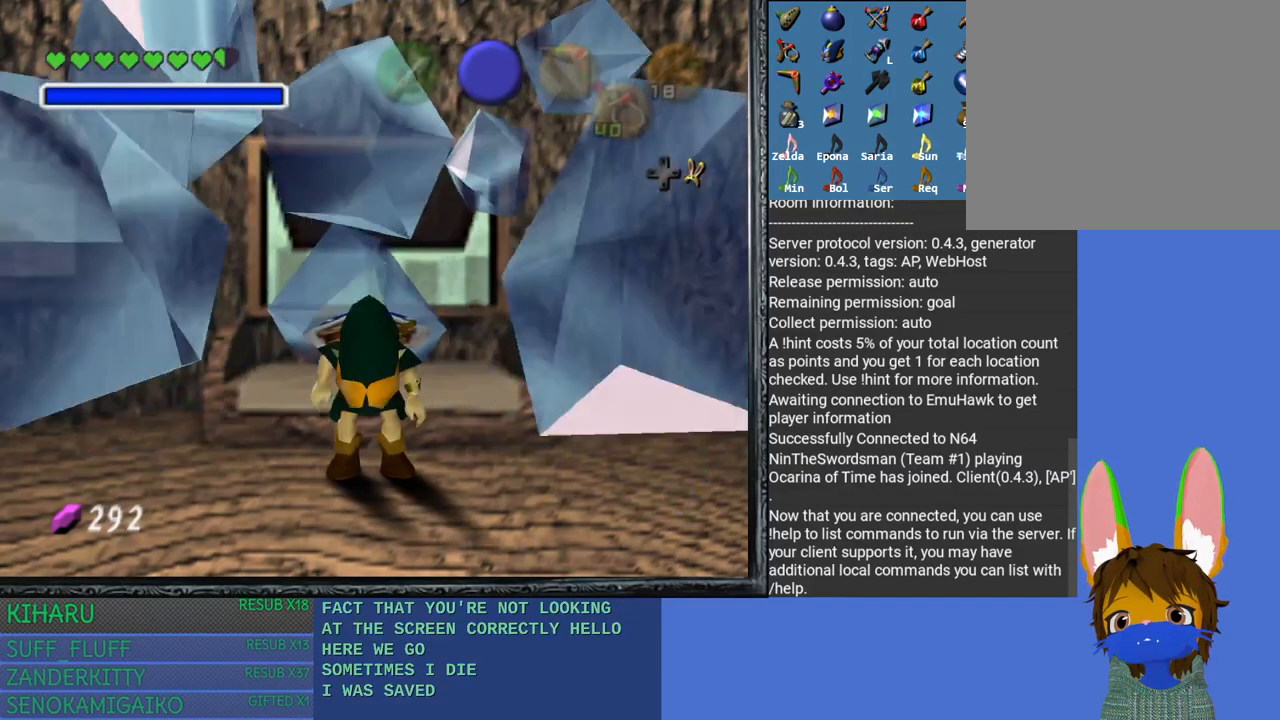
{"buttons": [], "left_stick": "center", "right_stick": "center", "events": []}
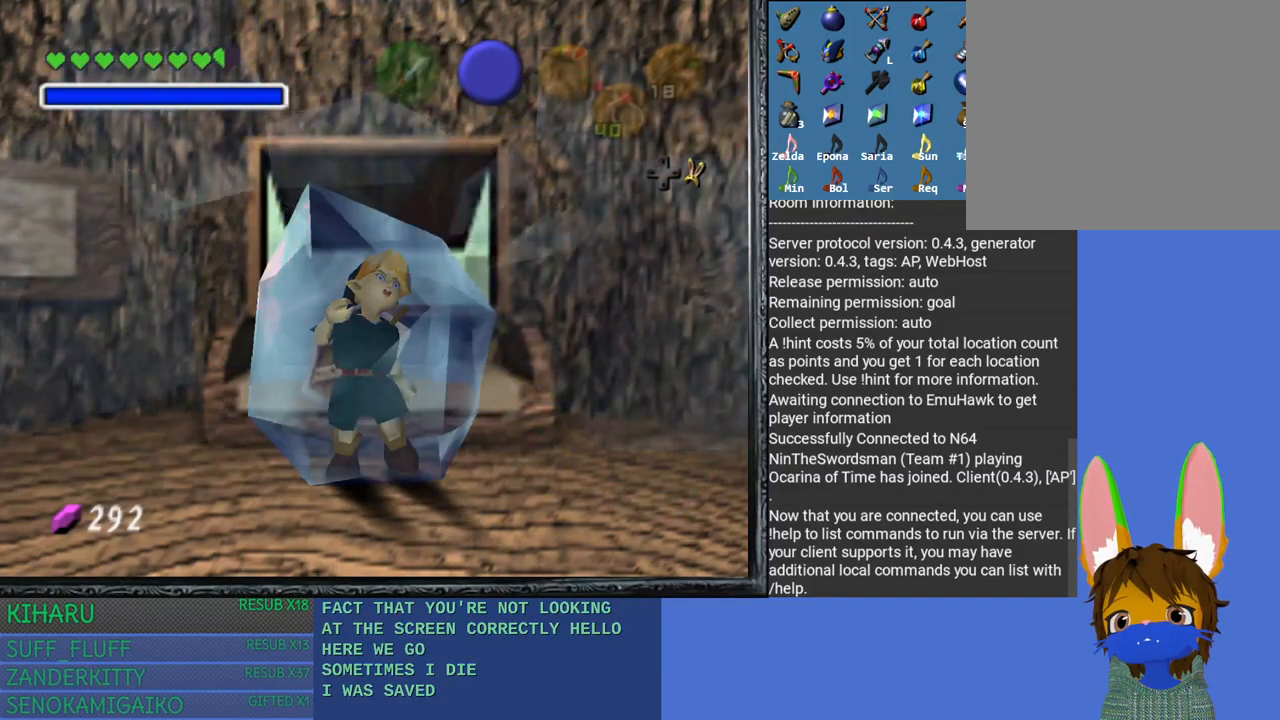
{"buttons": ["CROSS", "SQUARE"], "left_stick": "left", "right_stick": "center", "events": [[67, "left_stick", "up-left"], [83, "CROSS", "down"], [83, "SQUARE", "down"], [150, "left_stick", "down-left"], [217, "CROSS", "up"], [217, "SQUARE", "up"], [267, "left_stick", "down-right"], [300, "CROSS", "down"], [300, "SQUARE", "down"], [350, "left_stick", "up-right"], [433, "CROSS", "up"], [433, "SQUARE", "up"], [450, "left_stick", "up-left"], [500, "CROSS", "down"], [500, "SQUARE", "down"], [500, "left_stick", "left"]]}
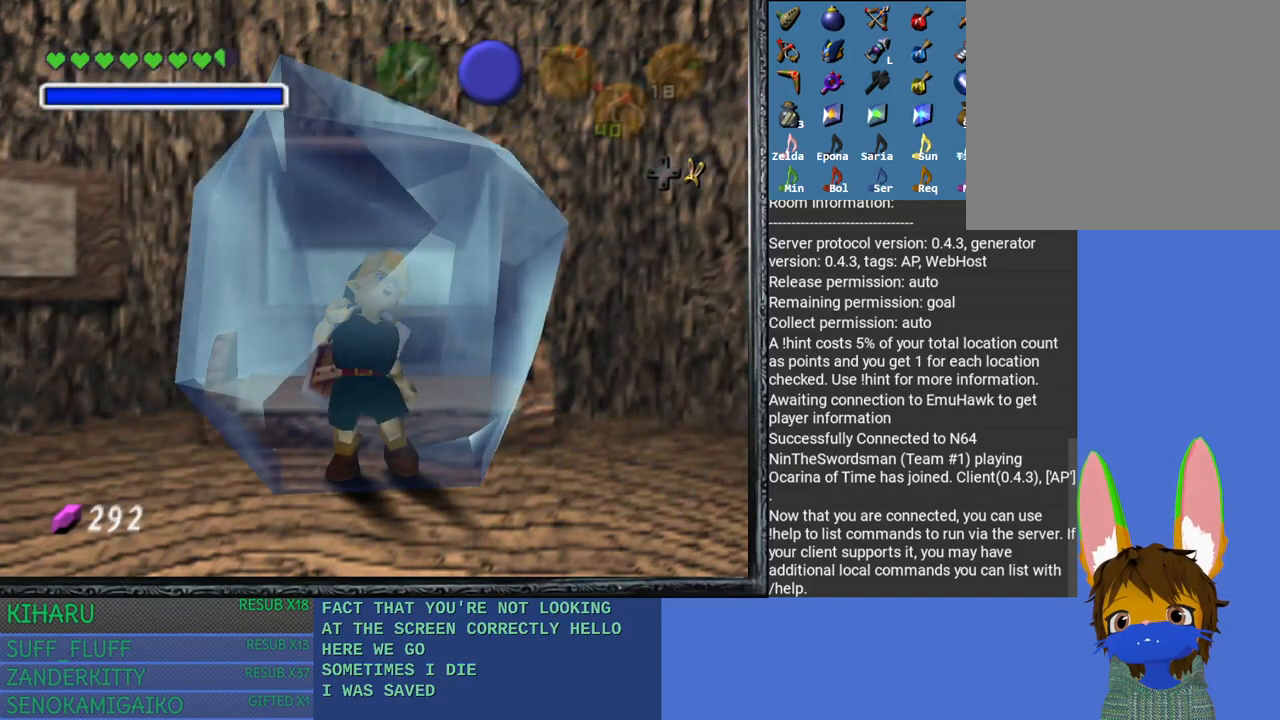
{"buttons": ["CROSS", "SQUARE"], "left_stick": "down-left", "right_stick": "center", "events": [[17, "left_stick", "down-left"], [117, "CROSS", "up"], [117, "SQUARE", "up"], [133, "left_stick", "down-right"], [200, "CROSS", "down"], [200, "SQUARE", "down"], [233, "left_stick", "up-right"], [317, "CROSS", "up"], [317, "SQUARE", "up"], [367, "left_stick", "up-left"], [400, "CROSS", "down"], [400, "SQUARE", "down"], [433, "left_stick", "down-left"]]}
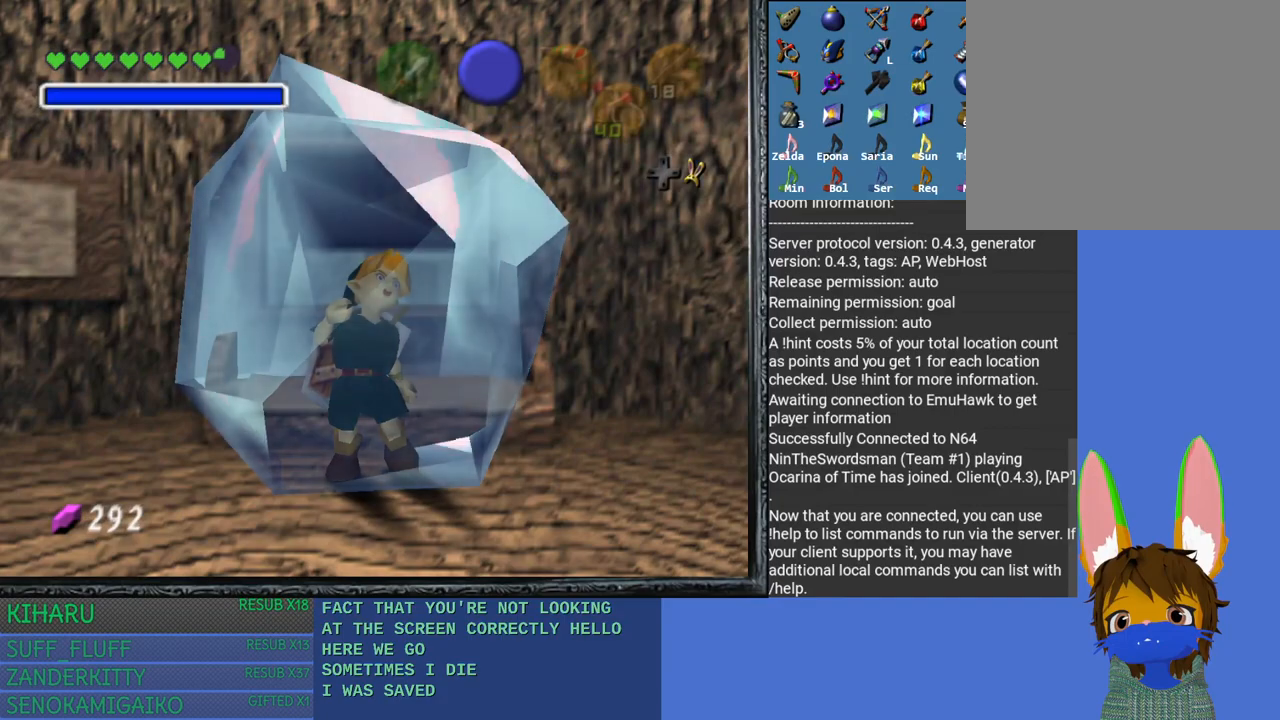
{"buttons": ["CROSS", "SQUARE"], "left_stick": "down-right", "right_stick": "center", "events": [[17, "CROSS", "up"], [17, "SQUARE", "up"], [83, "left_stick", "down-right"], [100, "CROSS", "down"], [100, "SQUARE", "down"], [167, "left_stick", "up-right"], [200, "CROSS", "up"], [200, "SQUARE", "up"], [283, "CROSS", "down"], [283, "SQUARE", "down"], [300, "left_stick", "up-left"], [367, "left_stick", "down-left"], [400, "CROSS", "up"], [400, "SQUARE", "up"], [467, "left_stick", "down-right"], [483, "CROSS", "down"], [483, "SQUARE", "down"]]}
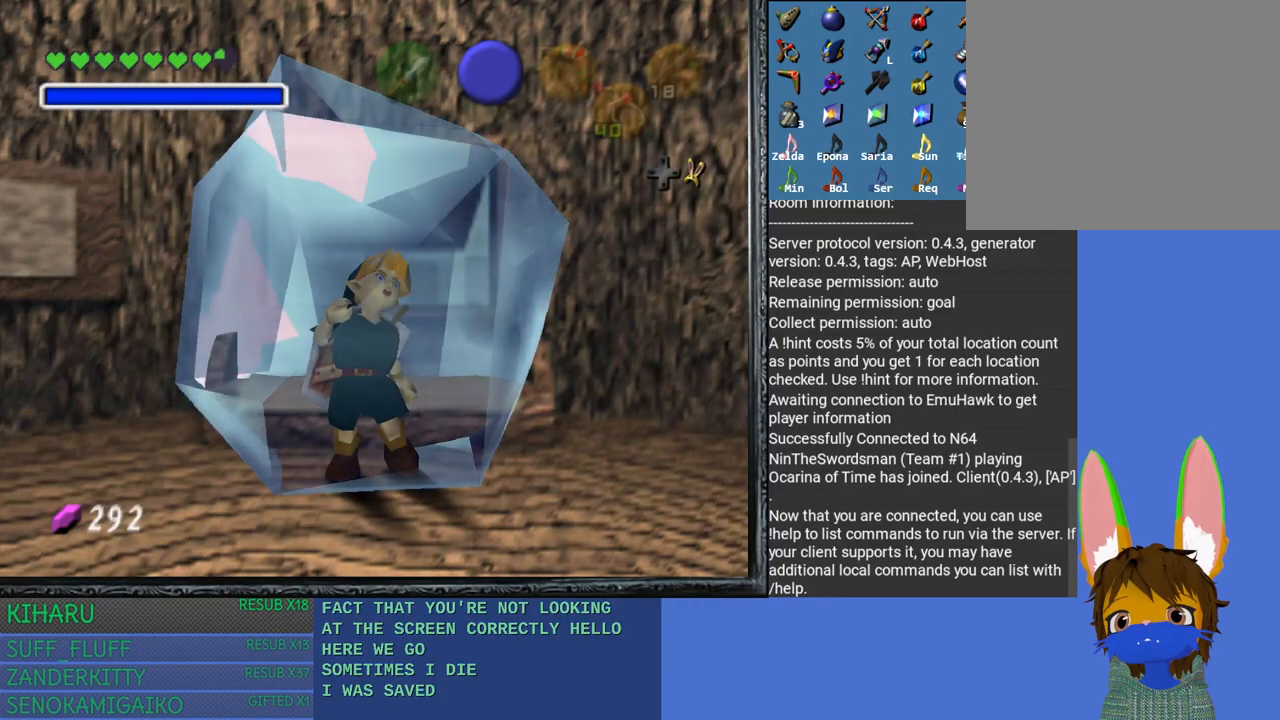
{"buttons": [], "left_stick": "up-right", "right_stick": "center", "events": [[67, "left_stick", "up-right"], [100, "CROSS", "up"], [100, "SQUARE", "up"], [183, "CROSS", "down"], [183, "SQUARE", "down"], [200, "left_stick", "down-left"], [283, "CROSS", "up"], [283, "SQUARE", "up"], [333, "left_stick", "down-right"], [367, "CROSS", "down"], [367, "SQUARE", "down"], [433, "left_stick", "up-right"], [483, "CROSS", "up"], [483, "SQUARE", "up"]]}
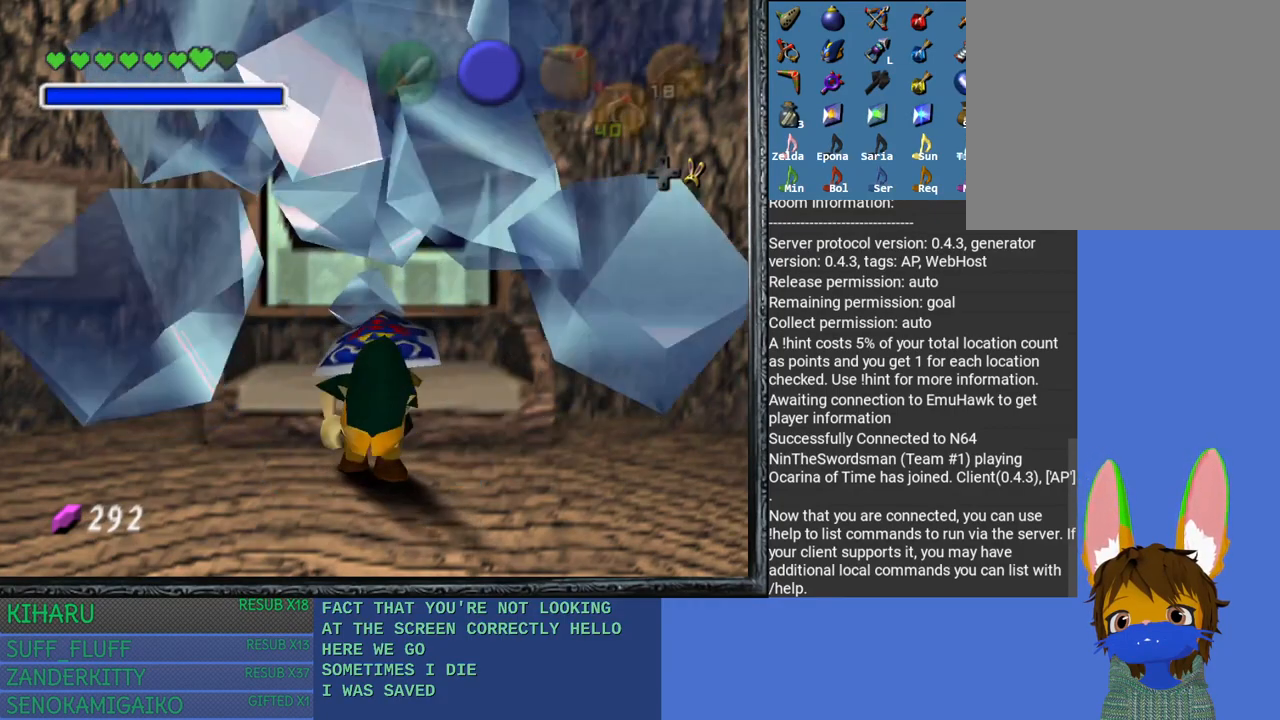
{"buttons": [], "left_stick": "center", "right_stick": "center", "events": [[50, "left_stick", "up-left"], [83, "CROSS", "down"], [100, "left_stick", "center"], [150, "CROSS", "up"]]}
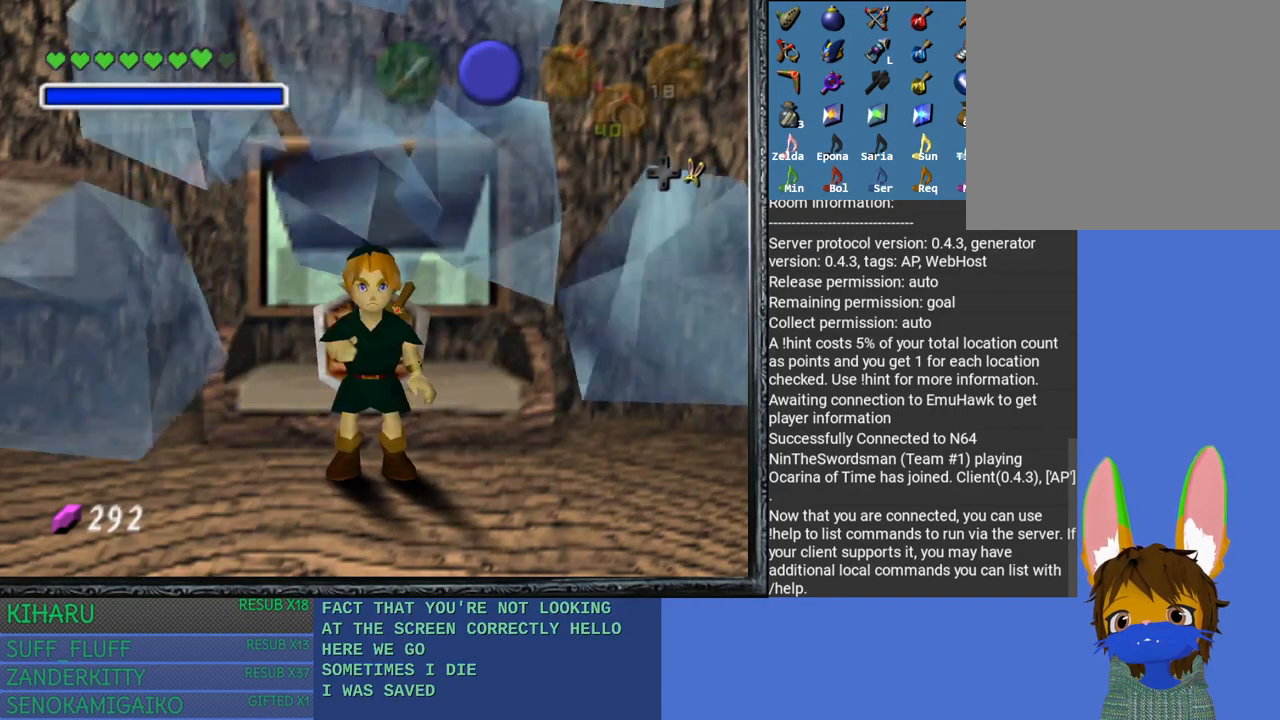
{"buttons": [], "left_stick": "center", "right_stick": "center", "events": []}
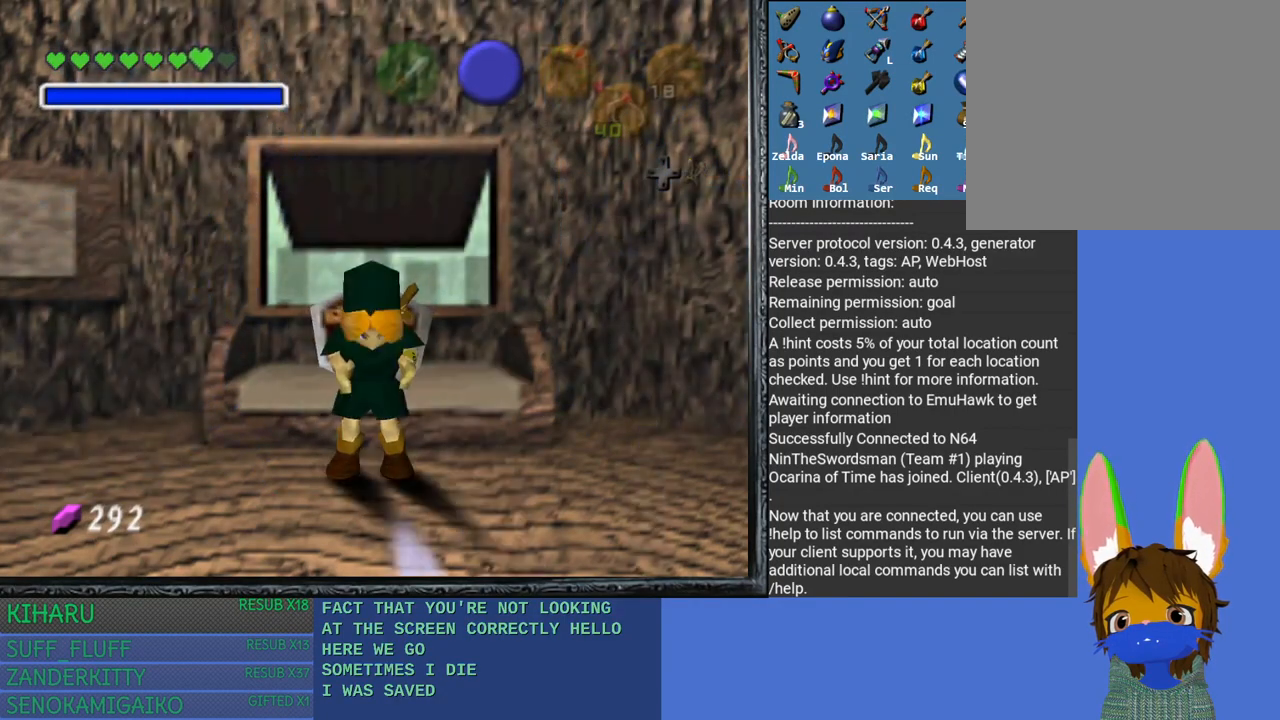
{"buttons": [], "left_stick": "center", "right_stick": "center", "events": []}
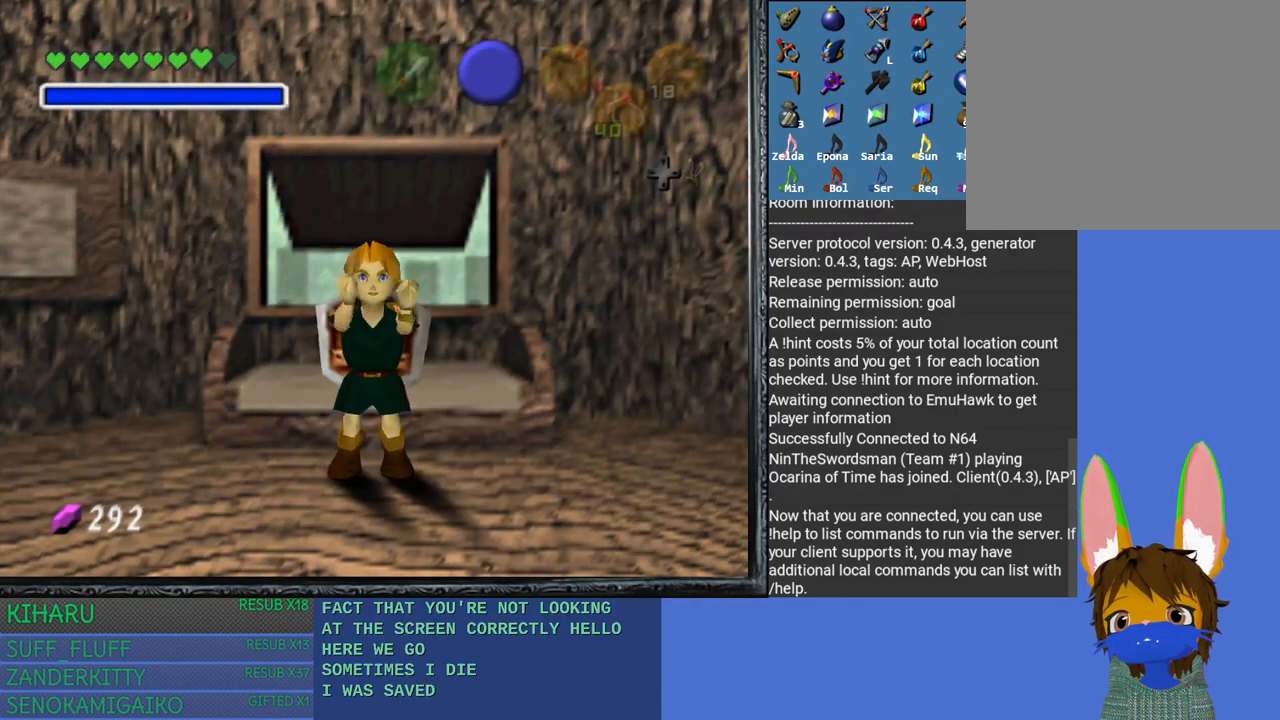
{"buttons": [], "left_stick": "center", "right_stick": "center", "events": []}
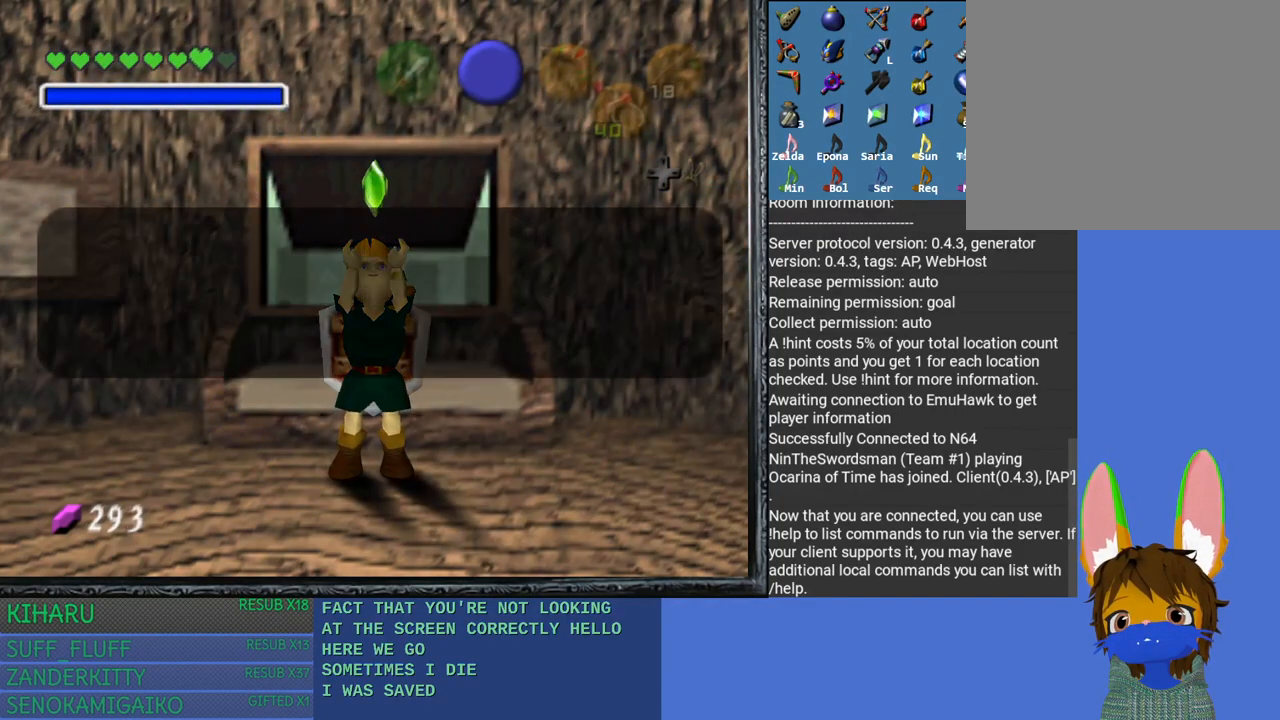
{"buttons": [], "left_stick": "center", "right_stick": "center", "events": [[383, "CROSS", "down"], [467, "CROSS", "up"]]}
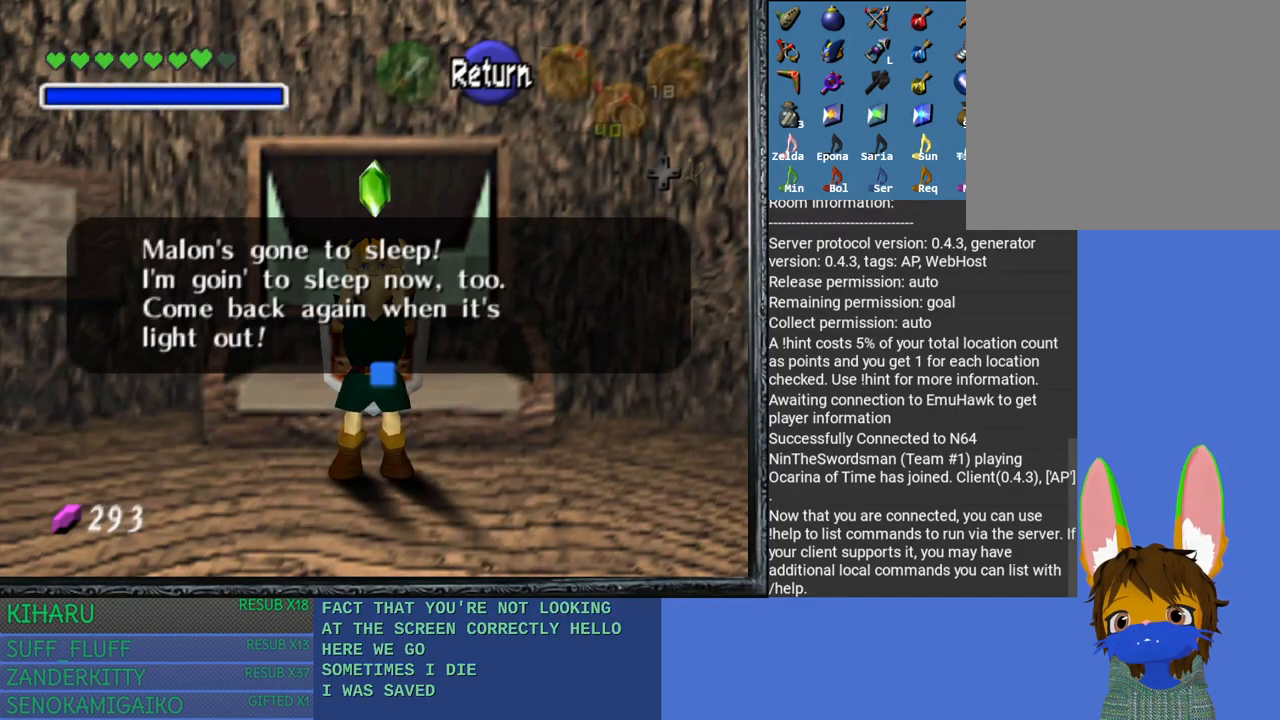
{"buttons": [], "left_stick": "center", "right_stick": "center", "events": [[83, "CROSS", "down"], [150, "CROSS", "up"]]}
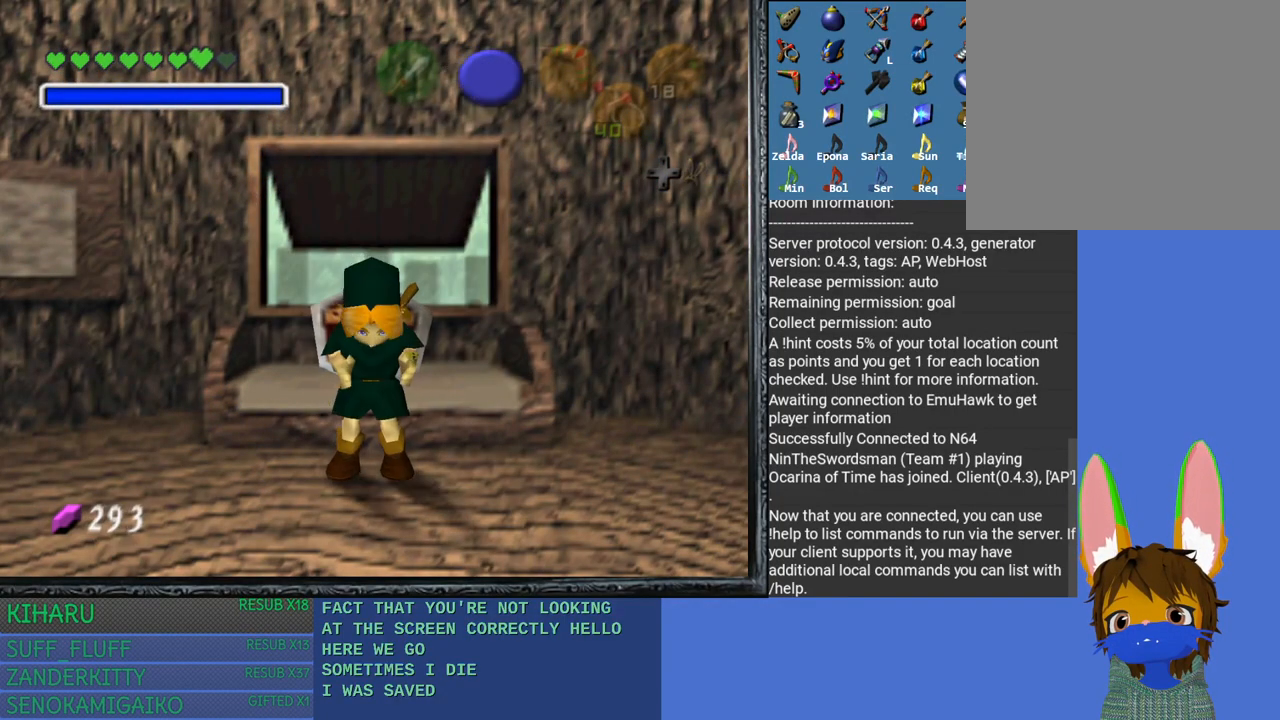
{"buttons": [], "left_stick": "center", "right_stick": "center", "events": [[17, "left_stick", "down-left"], [333, "left_stick", "center"]]}
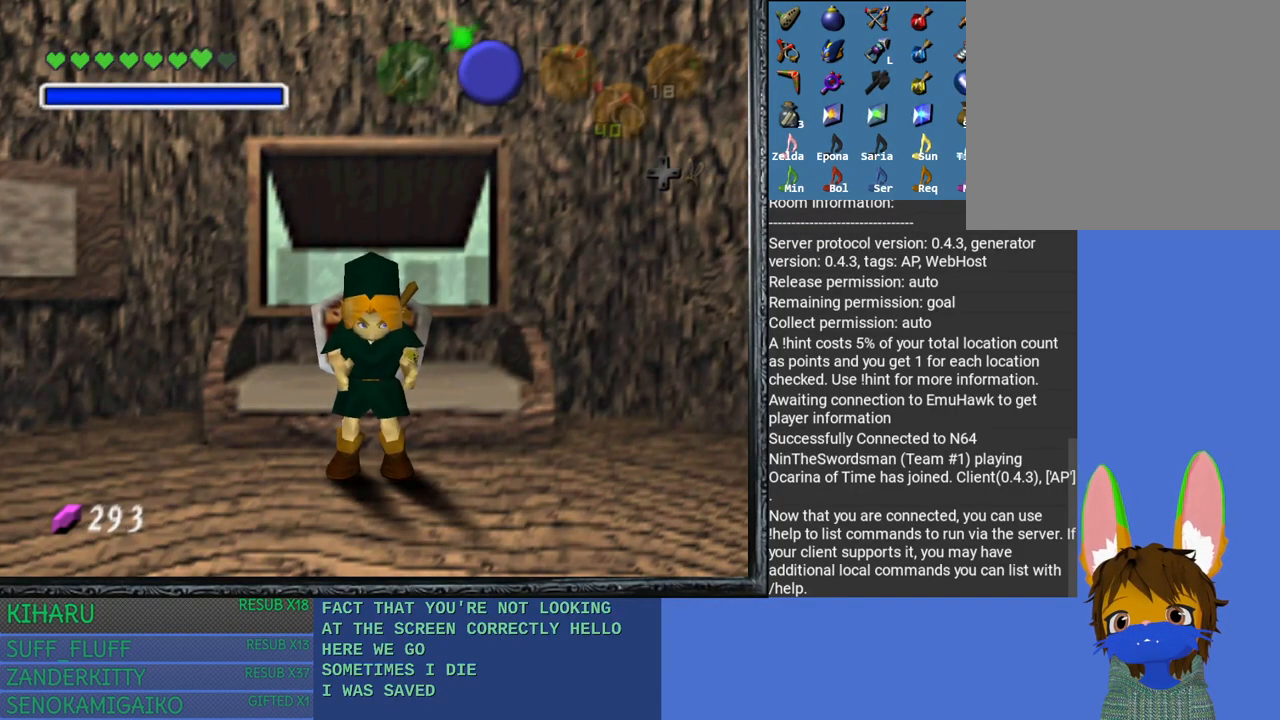
{"buttons": [], "left_stick": "center", "right_stick": "center", "events": []}